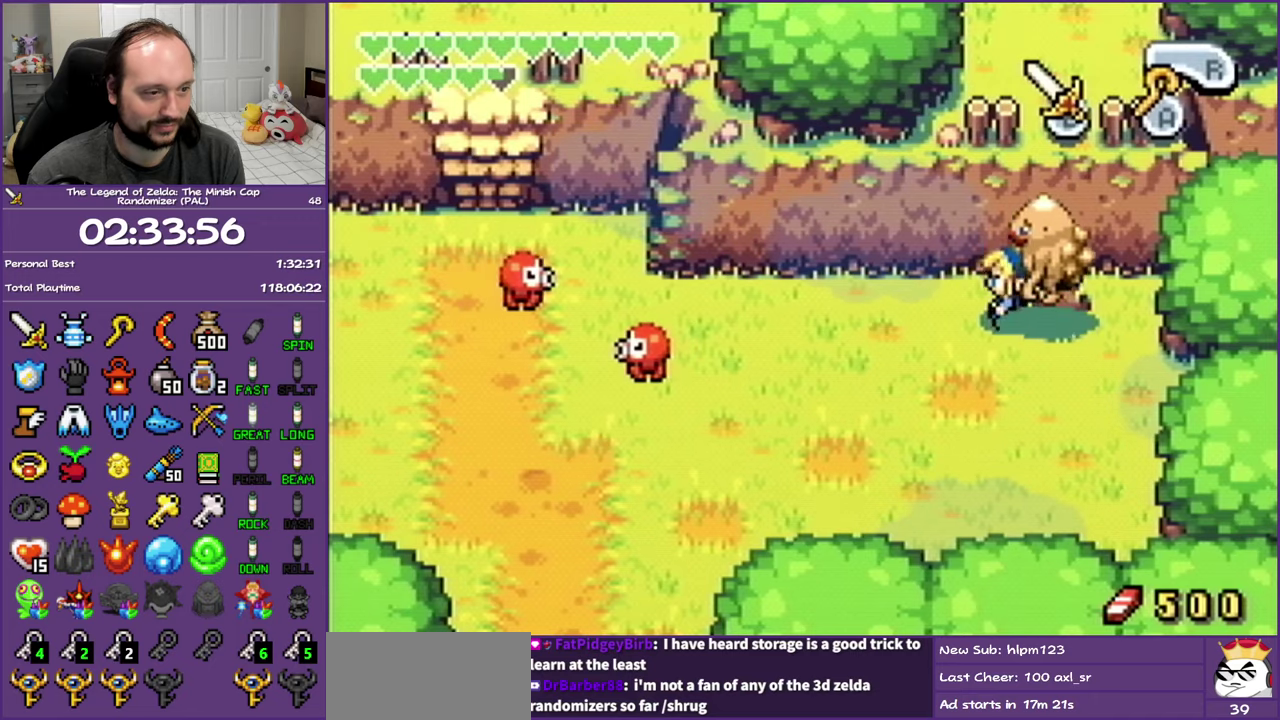
Gameplay with a controller (Nintendo layout); each line is a JSON object with the inputs held at the frame after it. "events" lists button and stick changes between this image and that frame as [ms after this image, input, new state], when the widget could be followed in between. Not read: L3 R3.
{"buttons": ["DPAD_LEFT"], "events": [[283, "R1", "down"], [467, "R1", "up"]]}
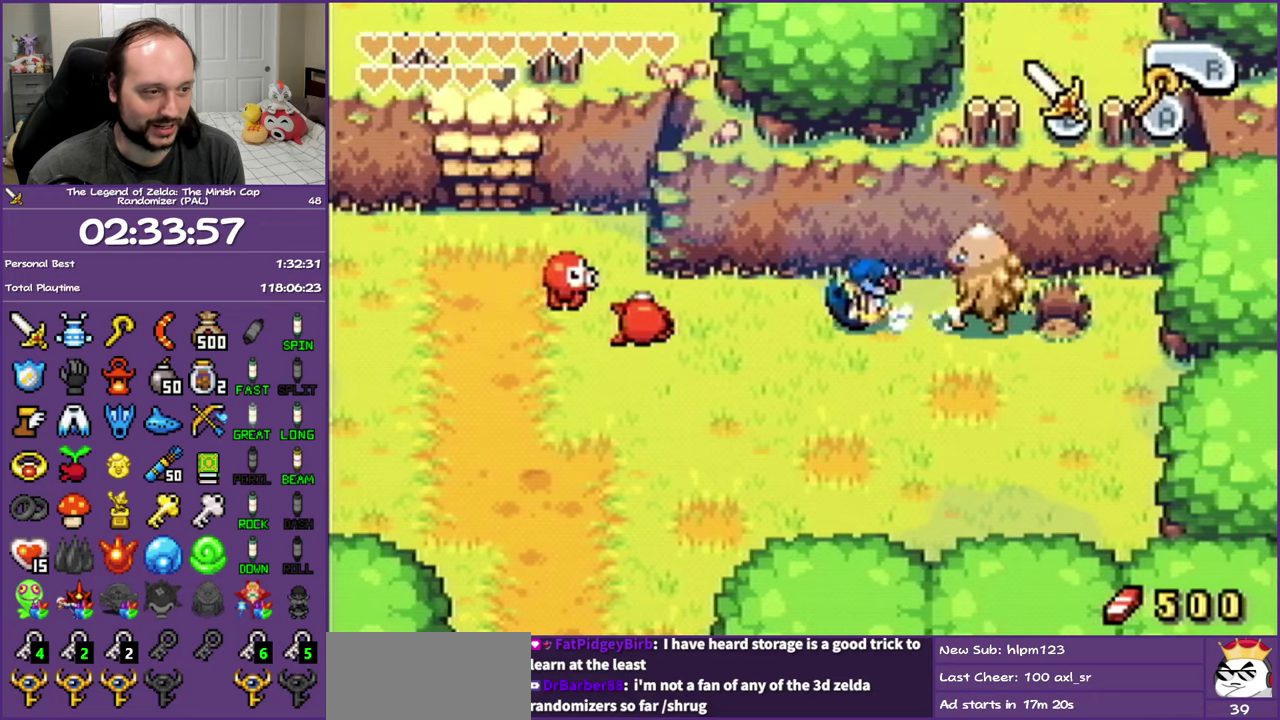
{"buttons": ["DPAD_LEFT"], "events": [[183, "B", "down"], [367, "B", "up"]]}
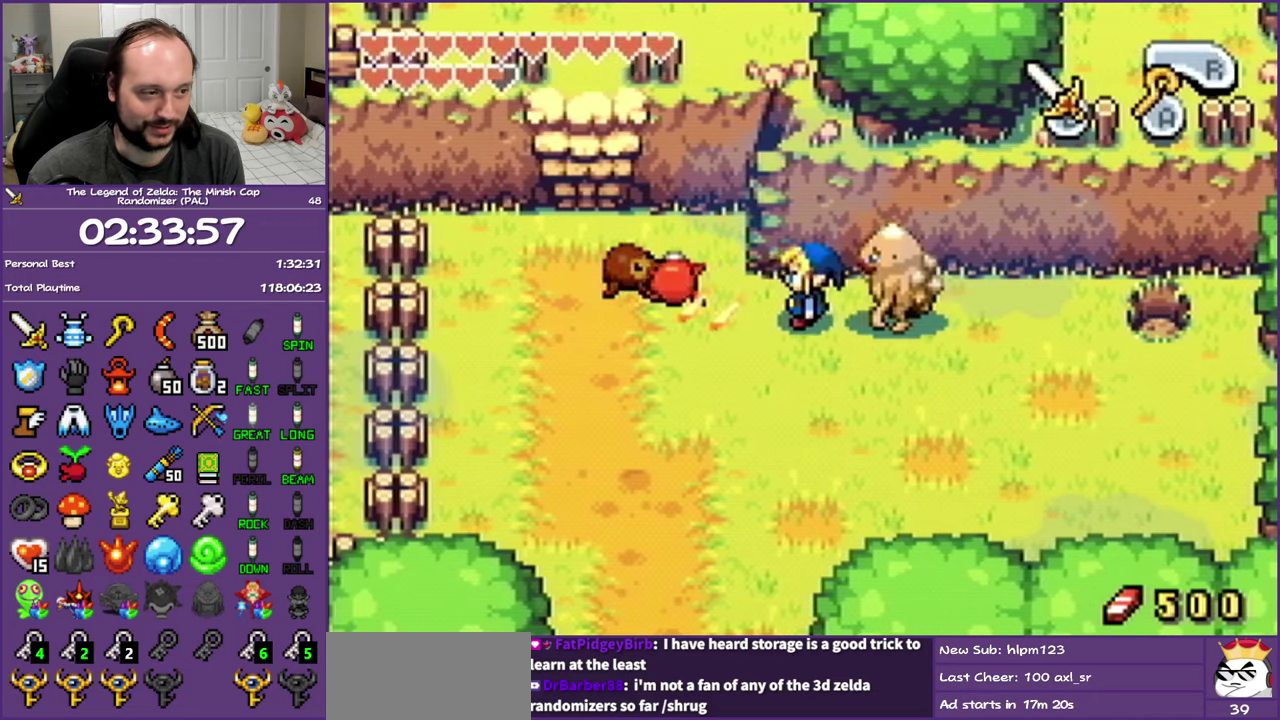
{"buttons": ["DPAD_LEFT"], "events": []}
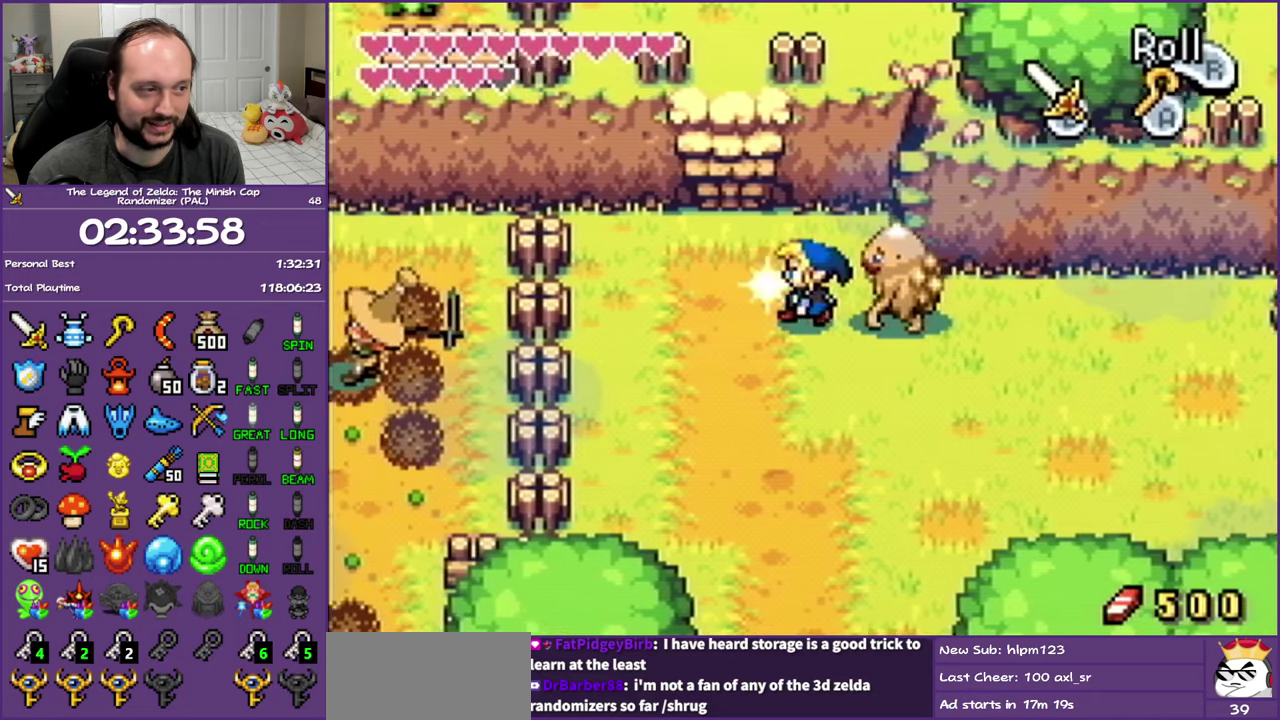
{"buttons": ["L1", "DPAD_UP"], "events": [[167, "DPAD_UP", "down"], [267, "DPAD_LEFT", "up"], [383, "L1", "down"]]}
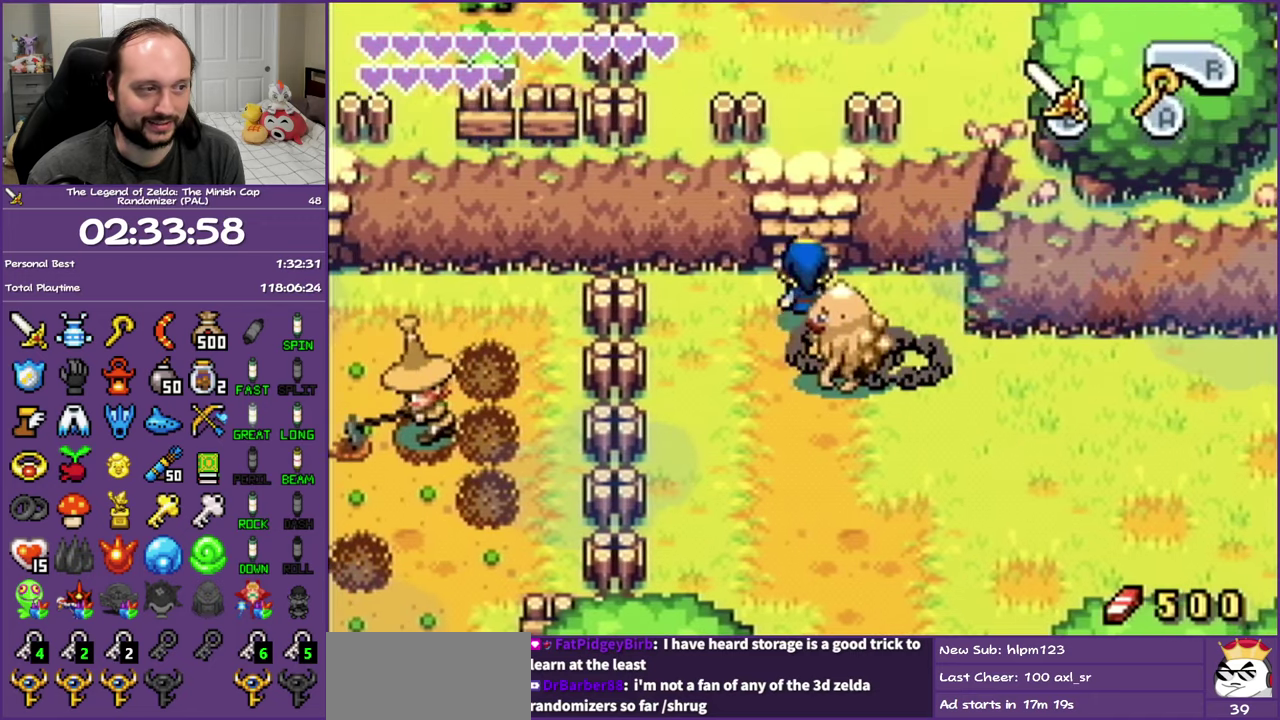
{"buttons": ["L1", "DPAD_UP"], "events": []}
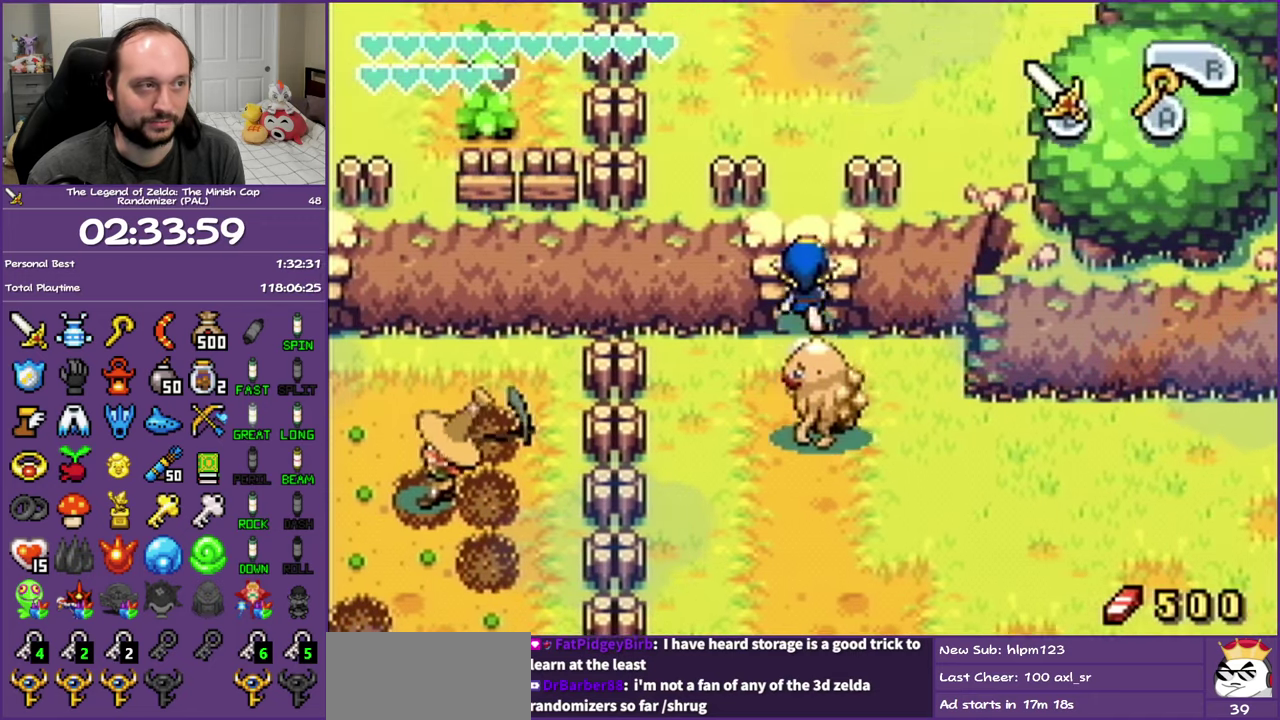
{"buttons": ["L1", "DPAD_UP"], "events": []}
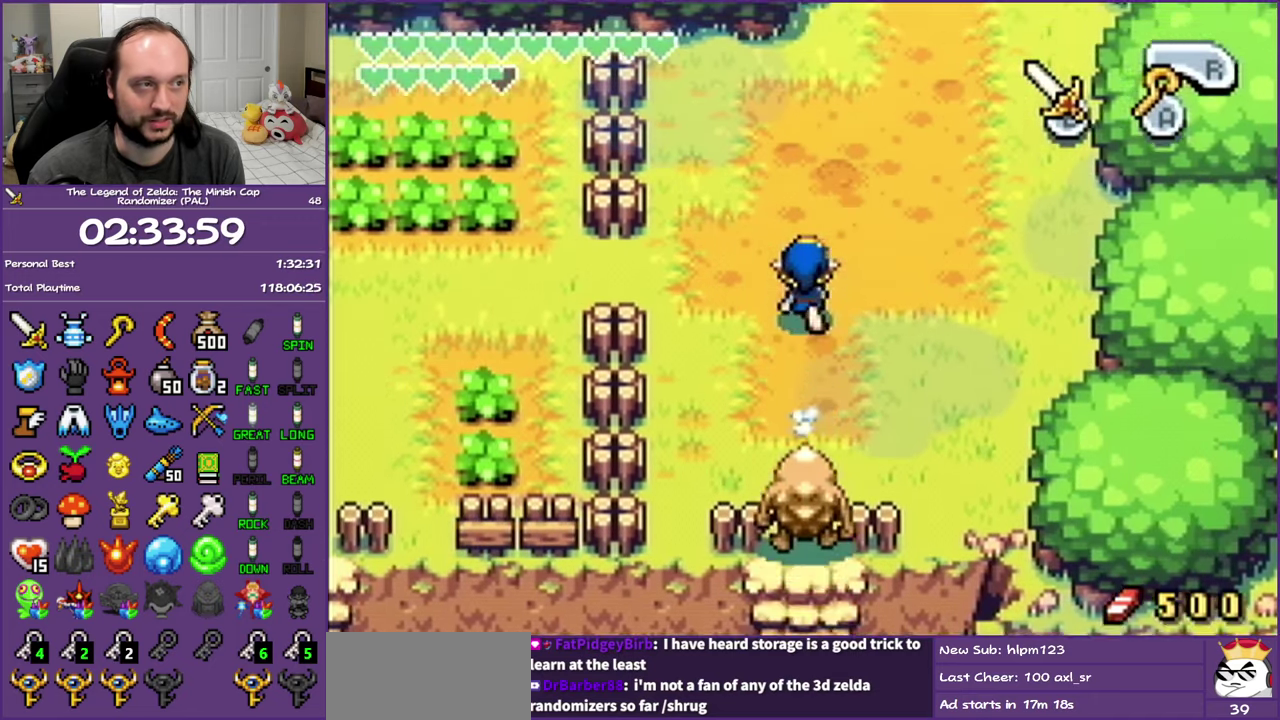
{"buttons": ["L1", "DPAD_UP"], "events": []}
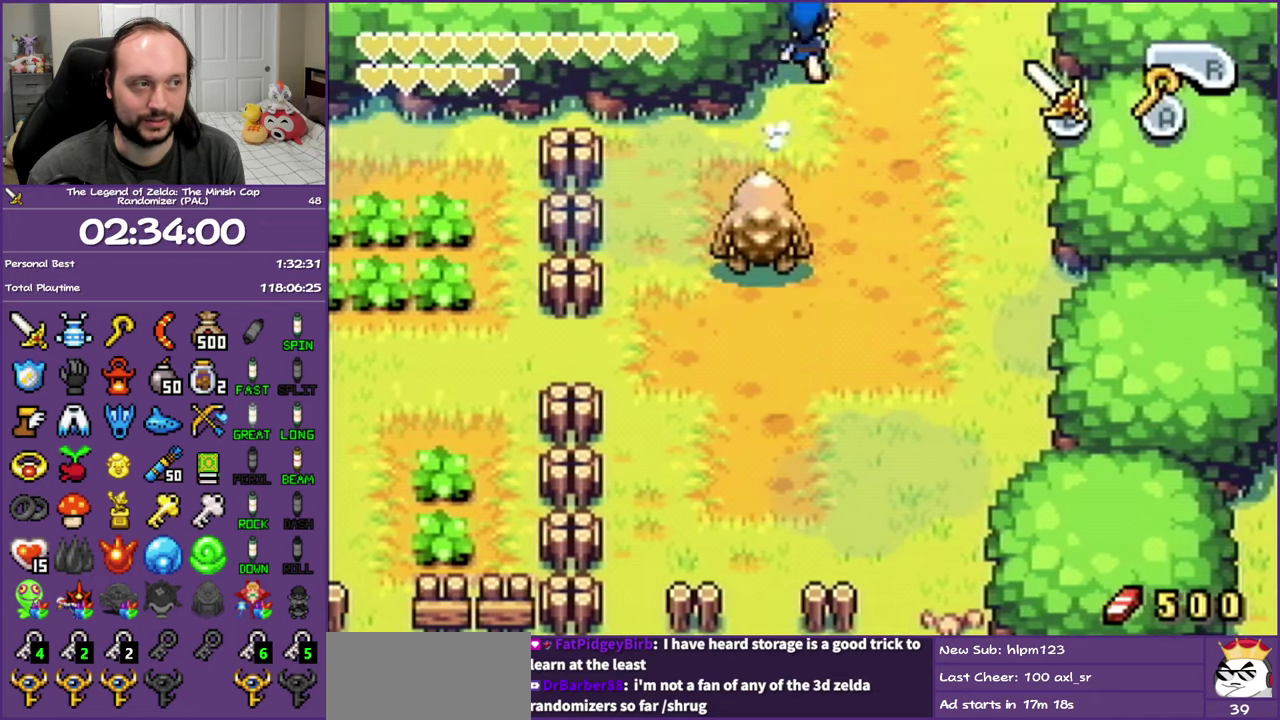
{"buttons": ["L1", "DPAD_UP"], "events": []}
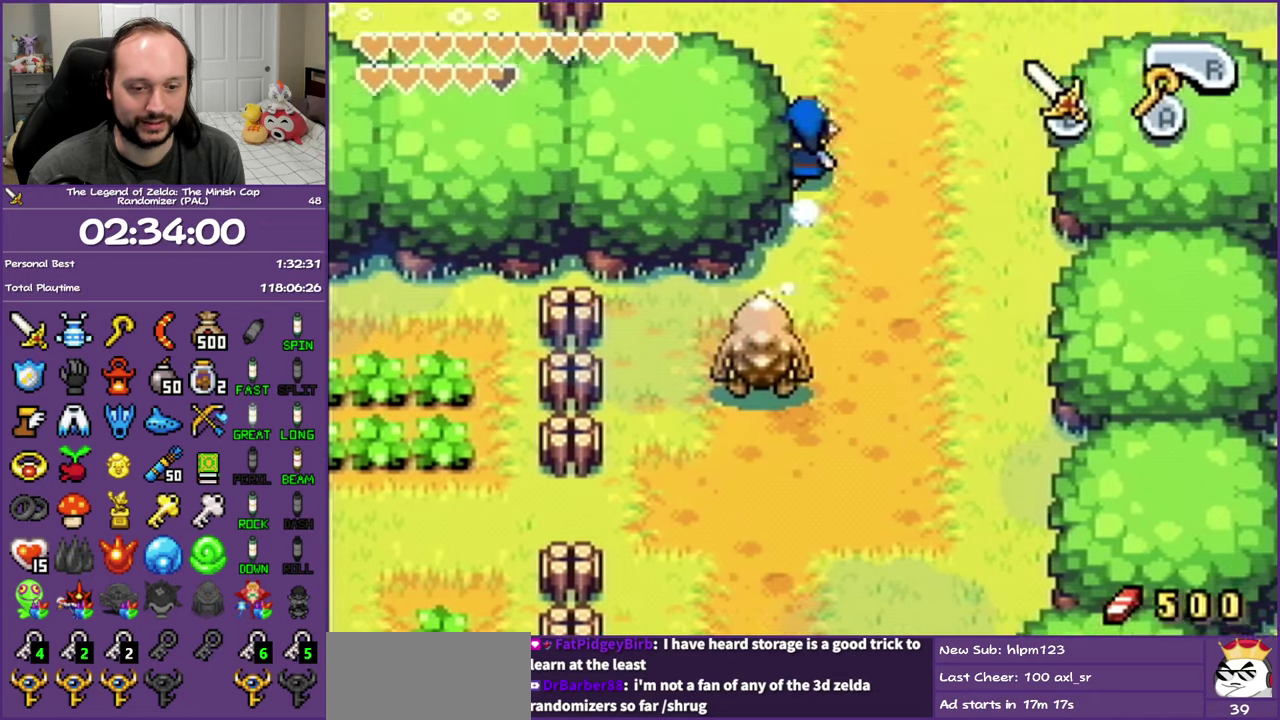
{"buttons": ["L1", "DPAD_UP"], "events": []}
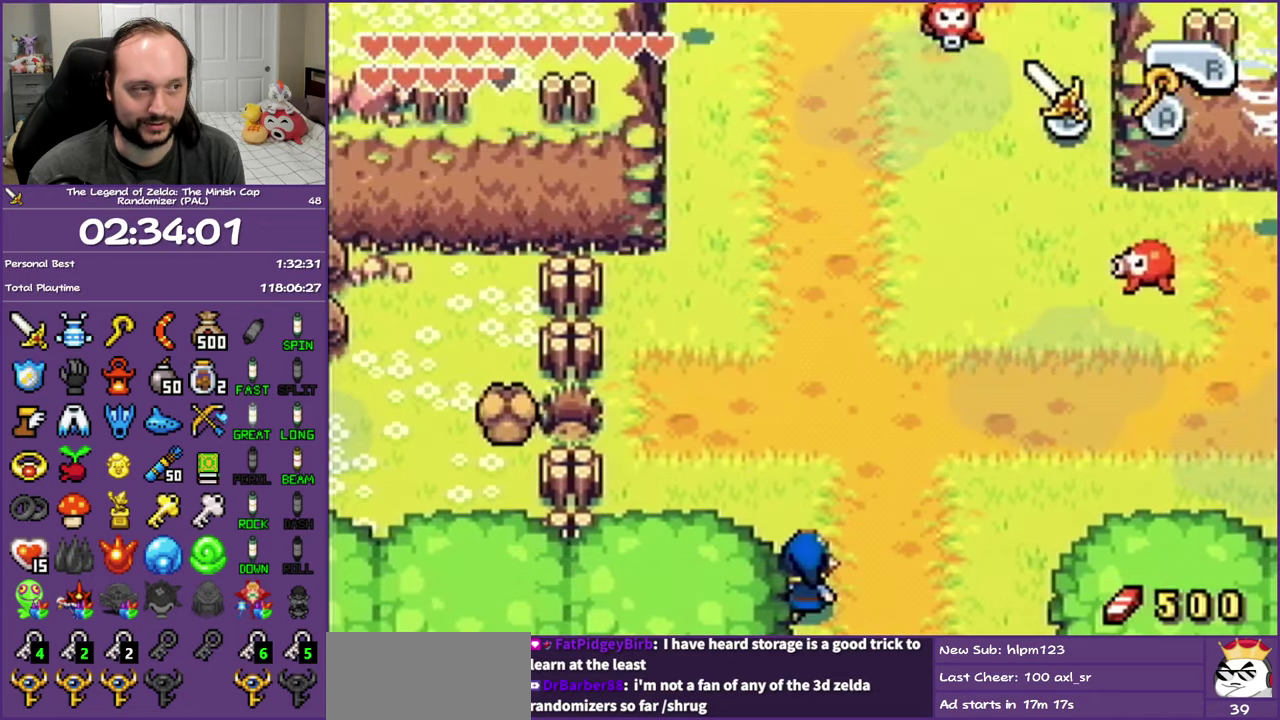
{"buttons": ["L1", "DPAD_UP"], "events": []}
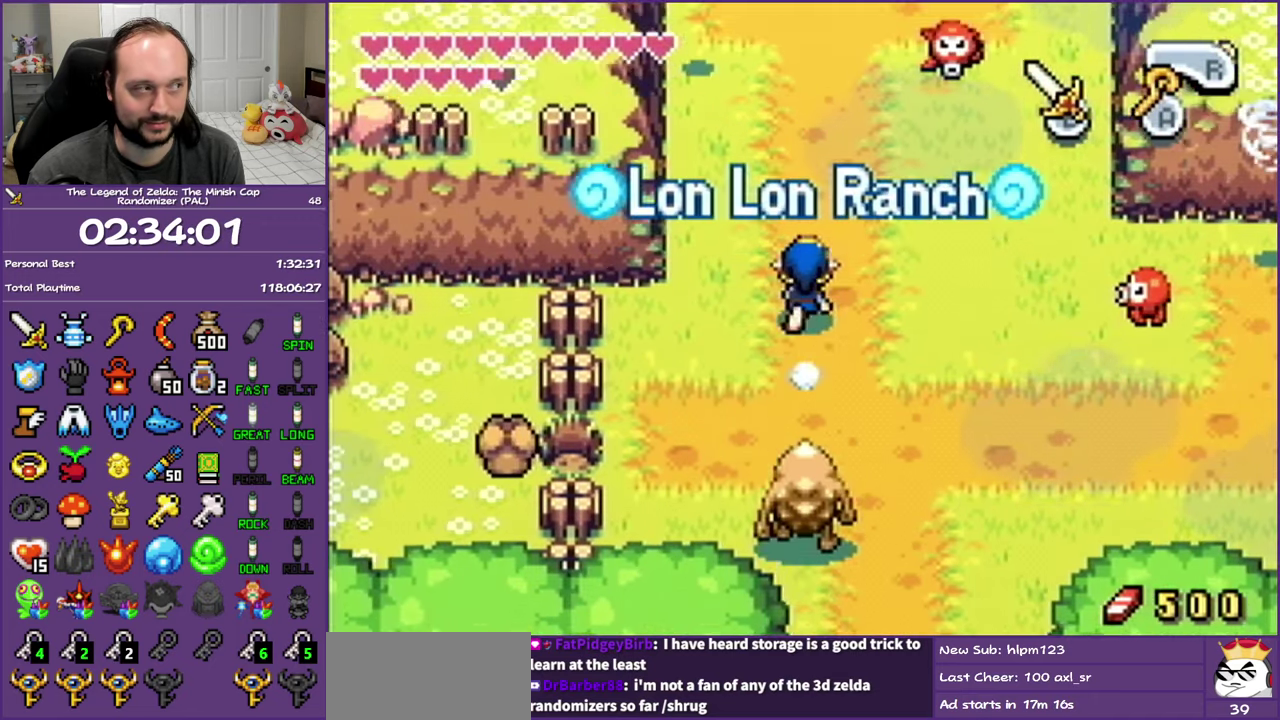
{"buttons": ["L1", "DPAD_UP"], "events": []}
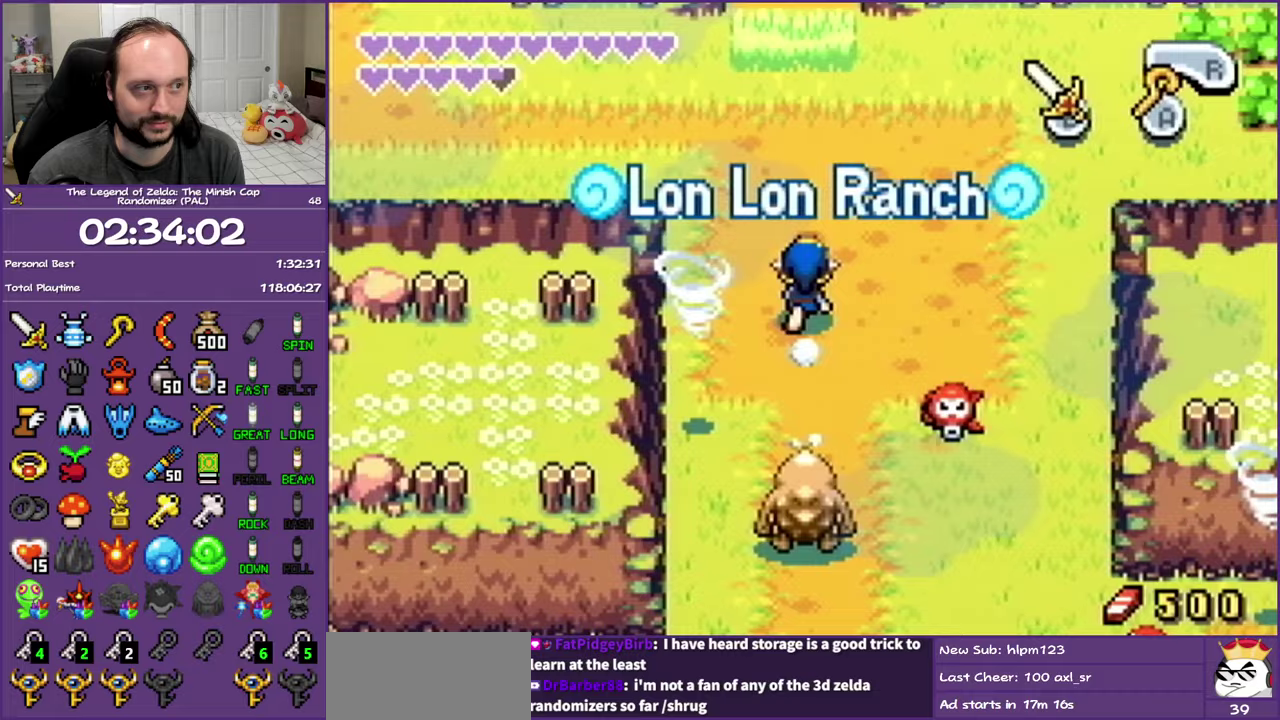
{"buttons": ["L1", "DPAD_LEFT"], "events": [[233, "DPAD_LEFT", "down"], [267, "DPAD_UP", "up"], [267, "L1", "up"], [383, "L1", "down"]]}
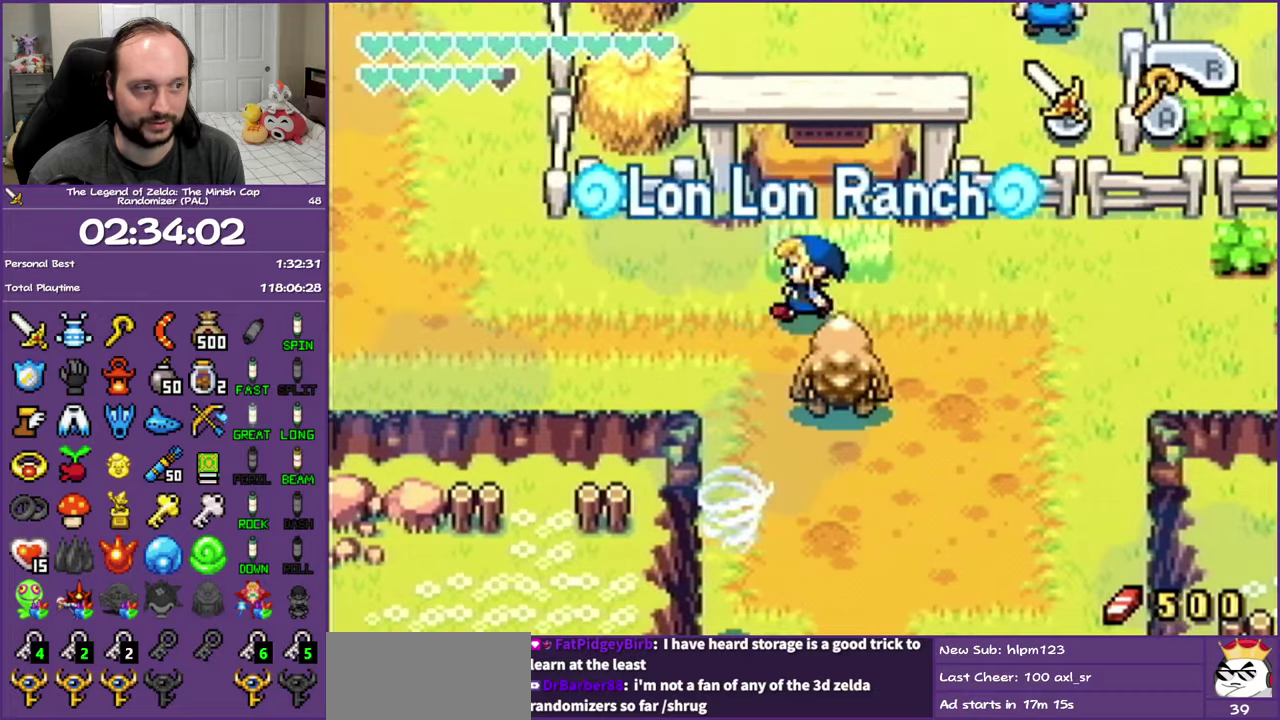
{"buttons": ["L1", "DPAD_LEFT"], "events": []}
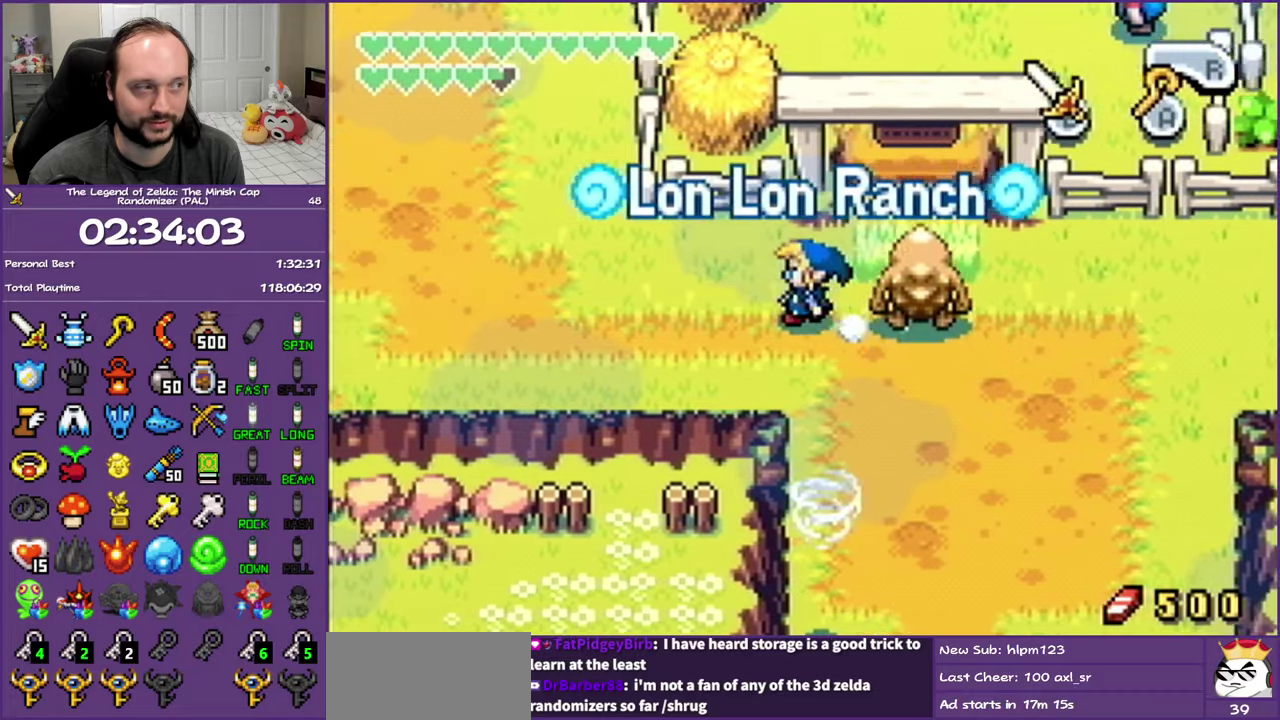
{"buttons": ["L1", "DPAD_LEFT"], "events": []}
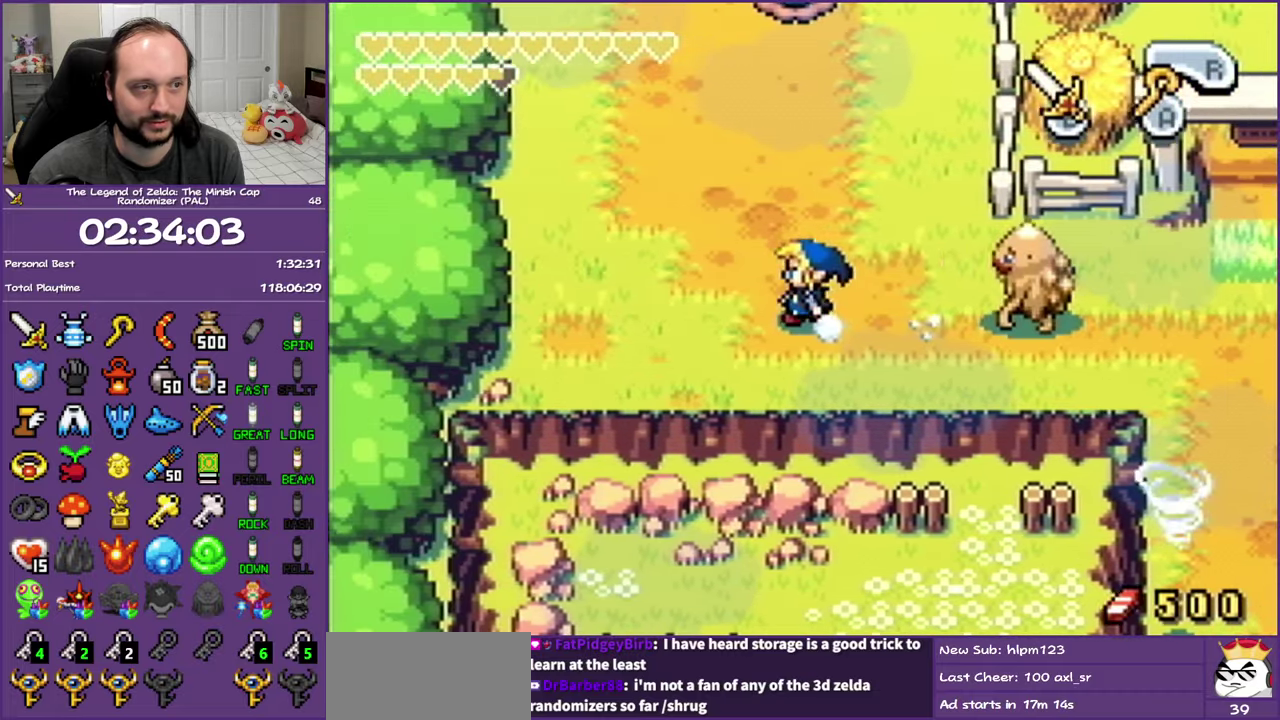
{"buttons": ["L1", "DPAD_UP"], "events": [[217, "DPAD_UP", "down"], [233, "L1", "up"], [267, "DPAD_LEFT", "up"], [383, "L1", "down"]]}
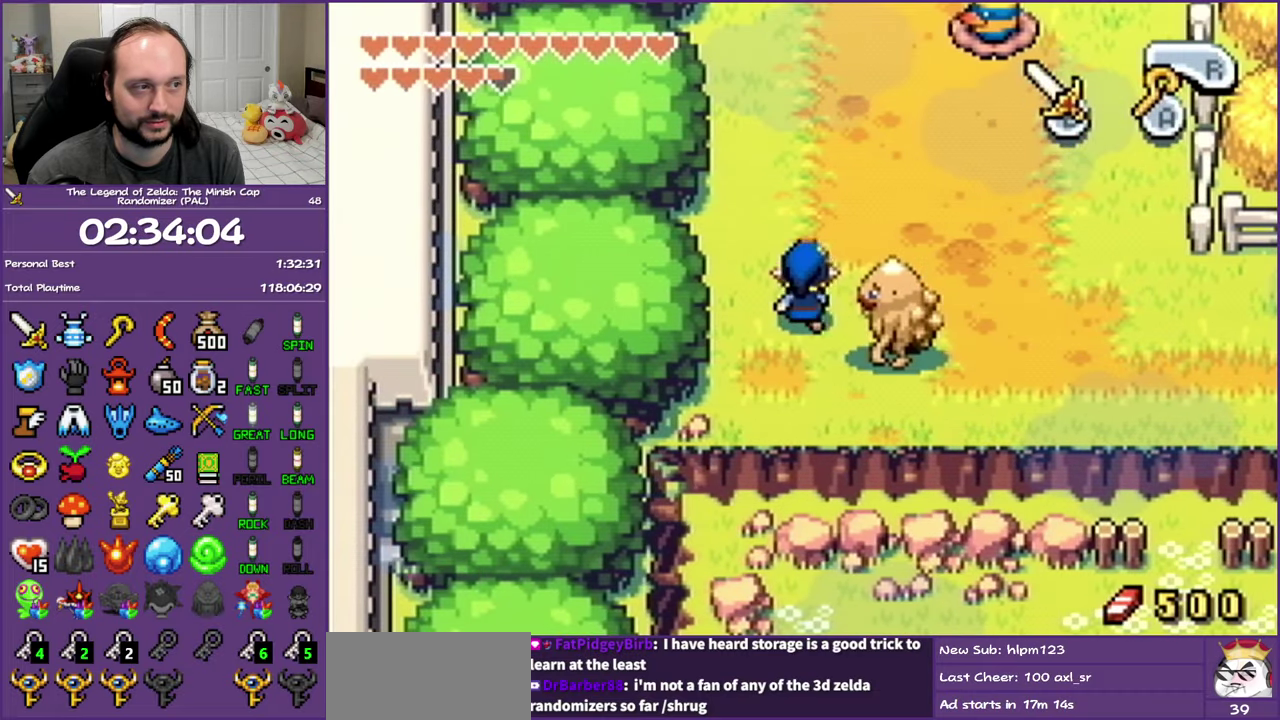
{"buttons": ["L1", "DPAD_UP"], "events": []}
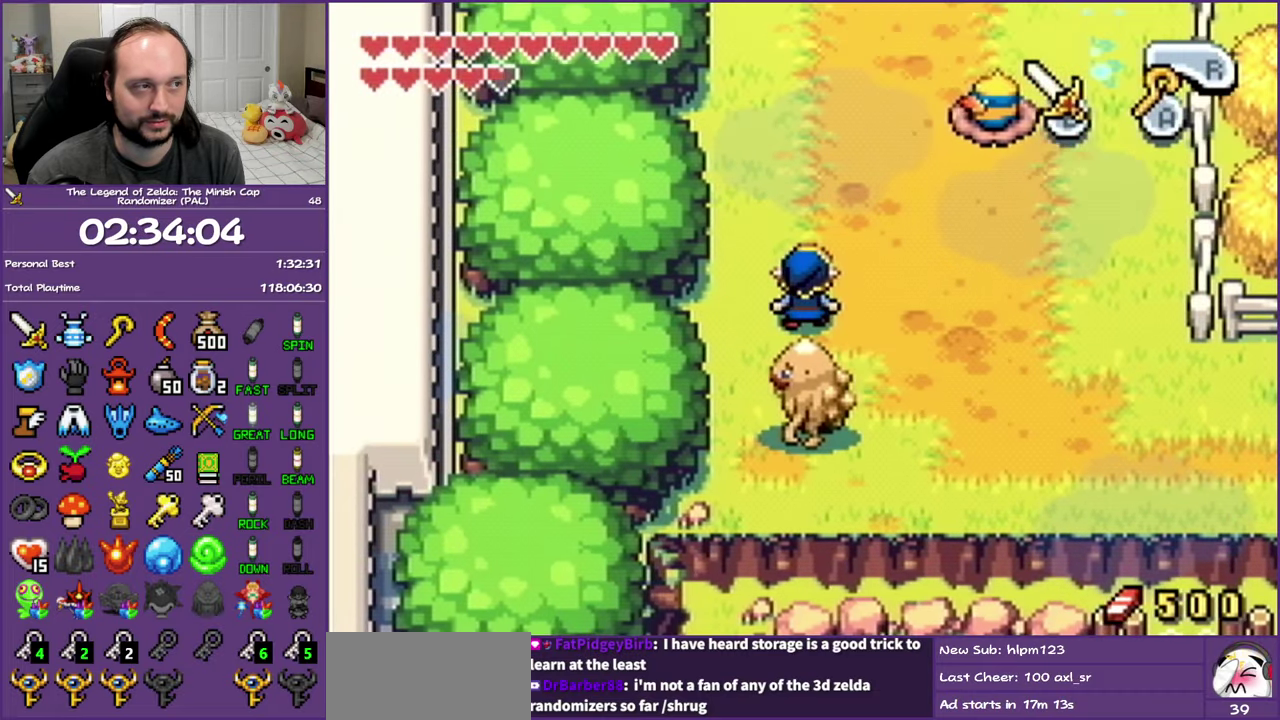
{"buttons": ["L1", "DPAD_UP"], "events": []}
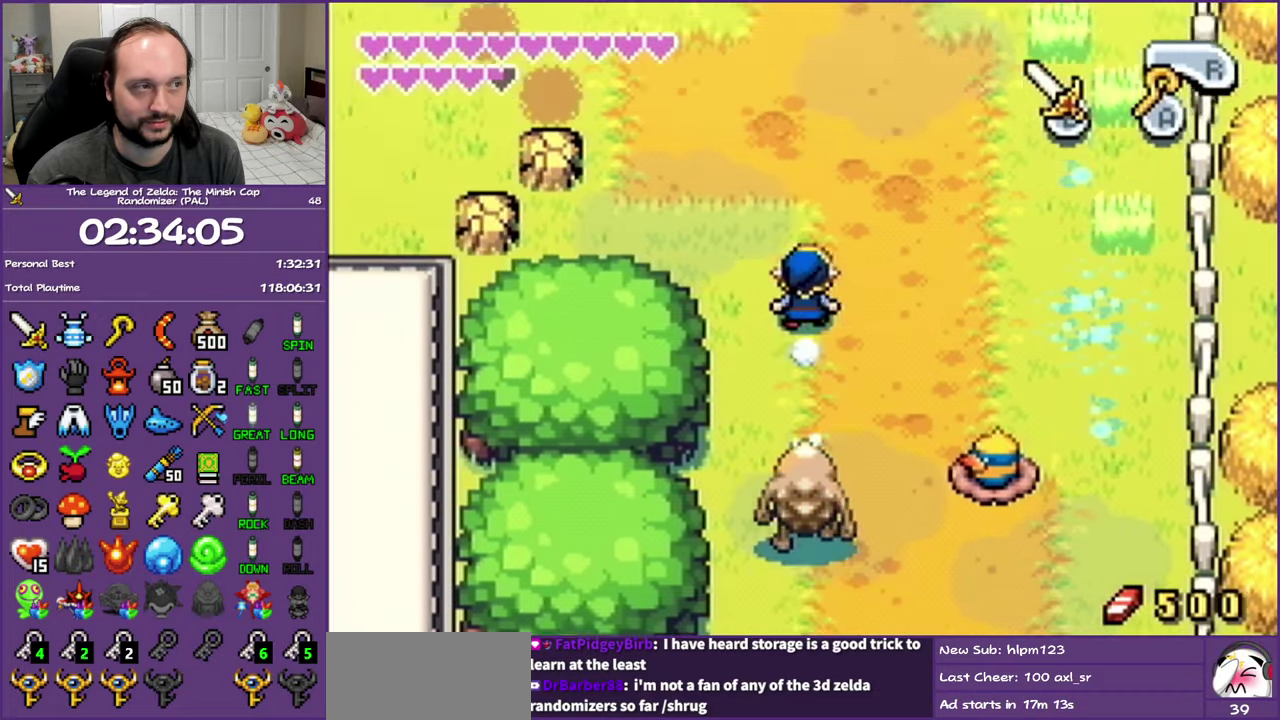
{"buttons": ["L1", "DPAD_UP"], "events": []}
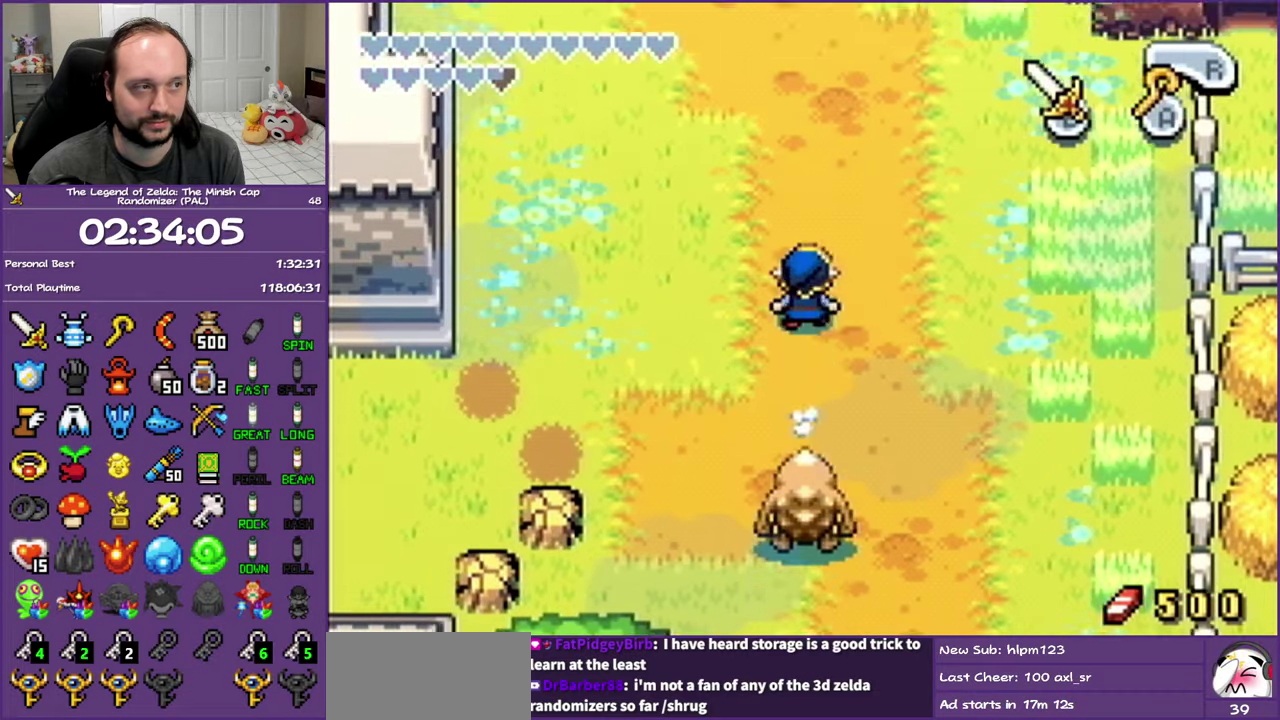
{"buttons": ["L1", "DPAD_UP"], "events": []}
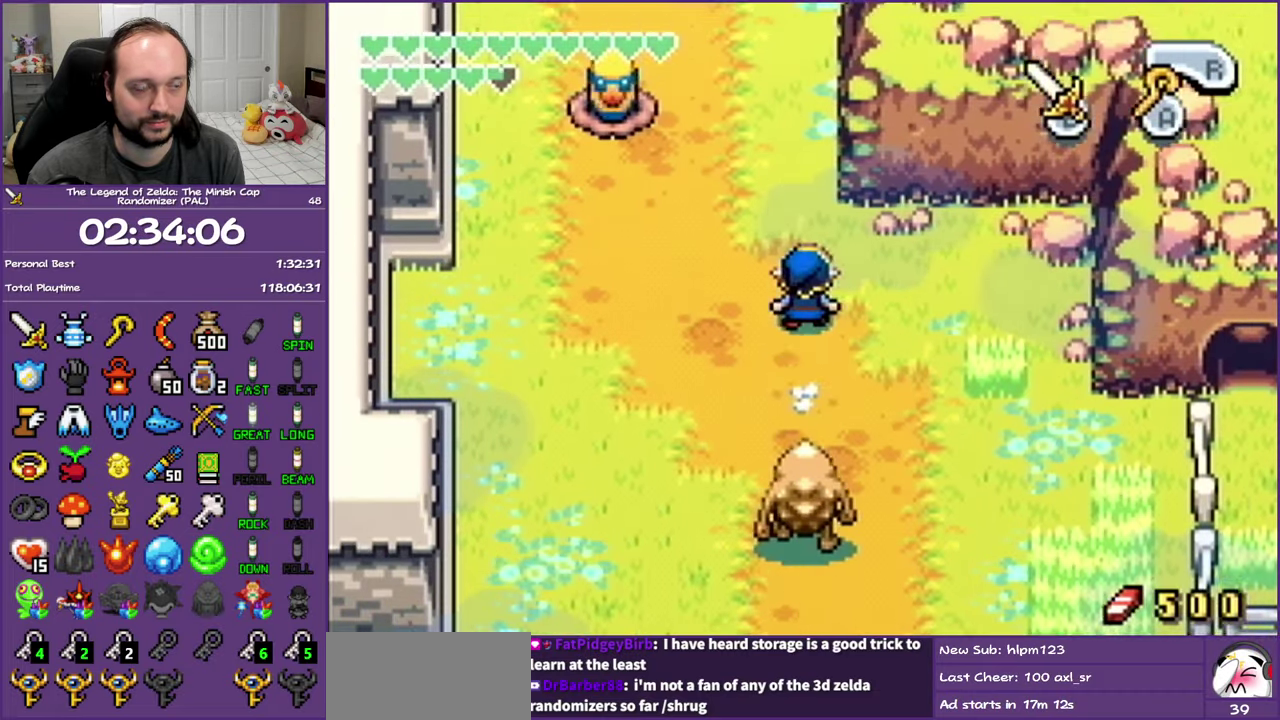
{"buttons": ["L1", "DPAD_UP", "DPAD_LEFT"], "events": [[167, "DPAD_LEFT", "down"]]}
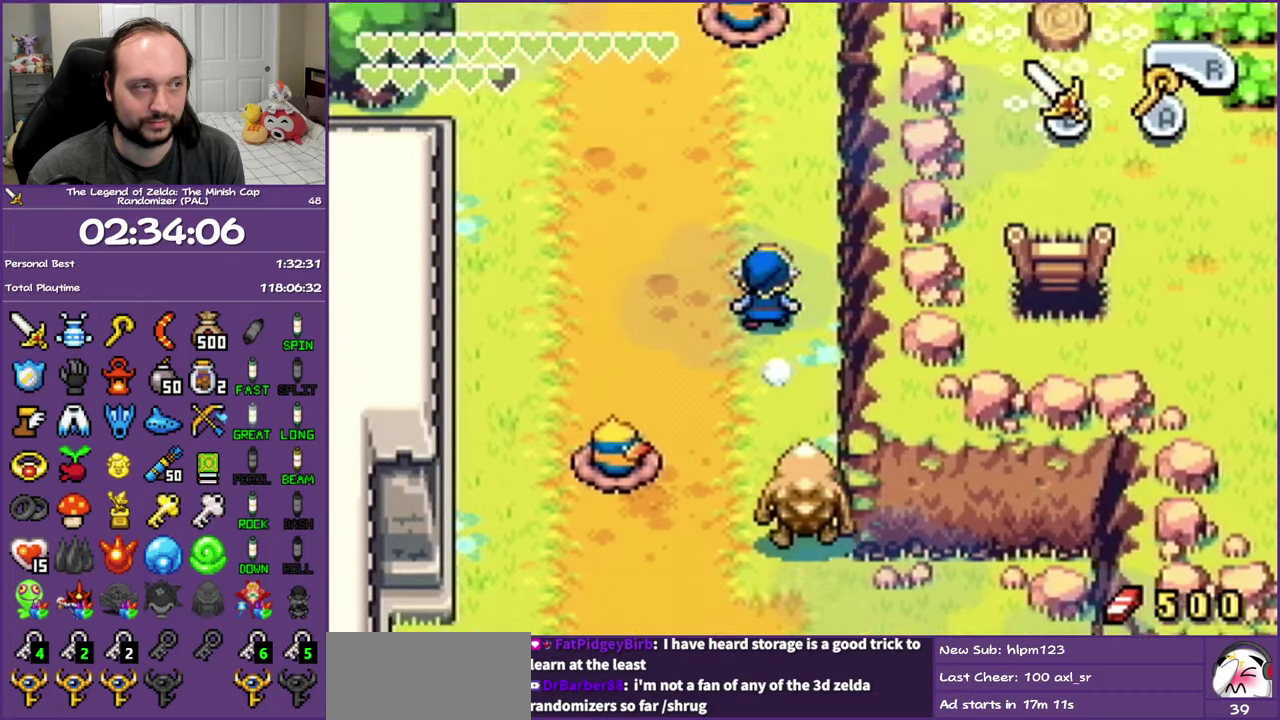
{"buttons": ["L1", "DPAD_UP", "DPAD_LEFT"], "events": []}
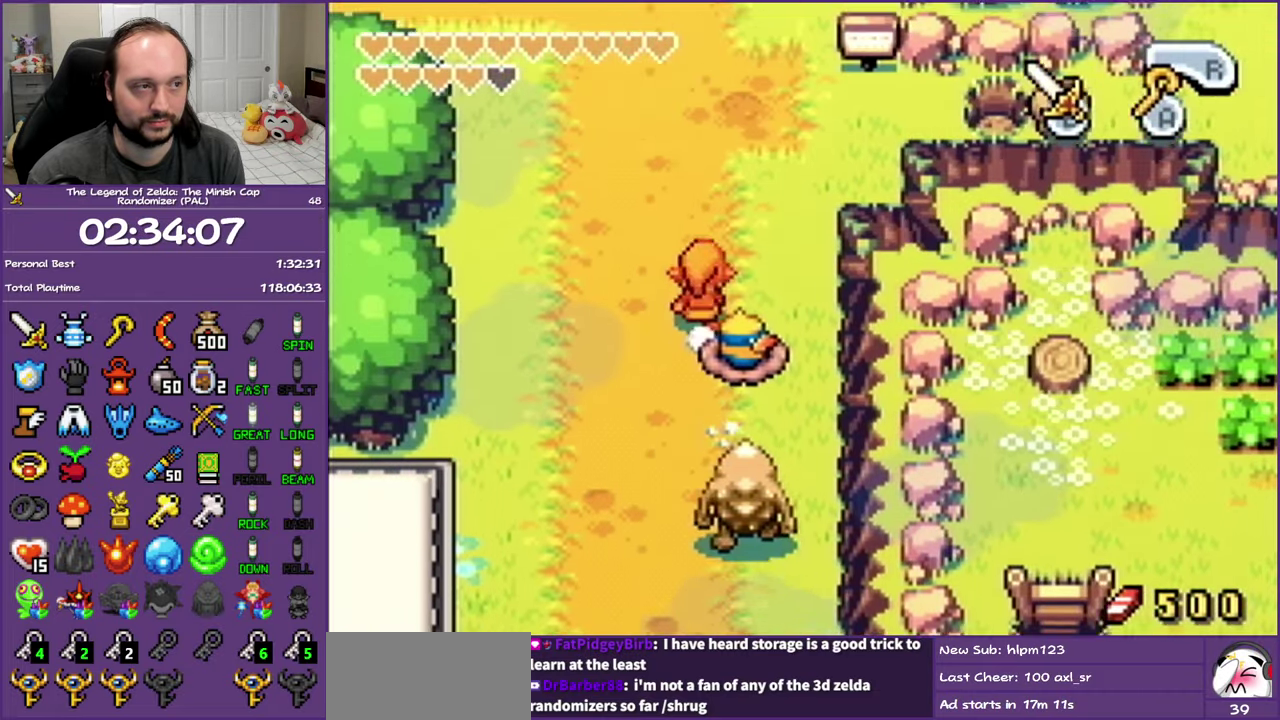
{"buttons": ["DPAD_UP"], "events": [[383, "DPAD_LEFT", "up"], [483, "L1", "up"]]}
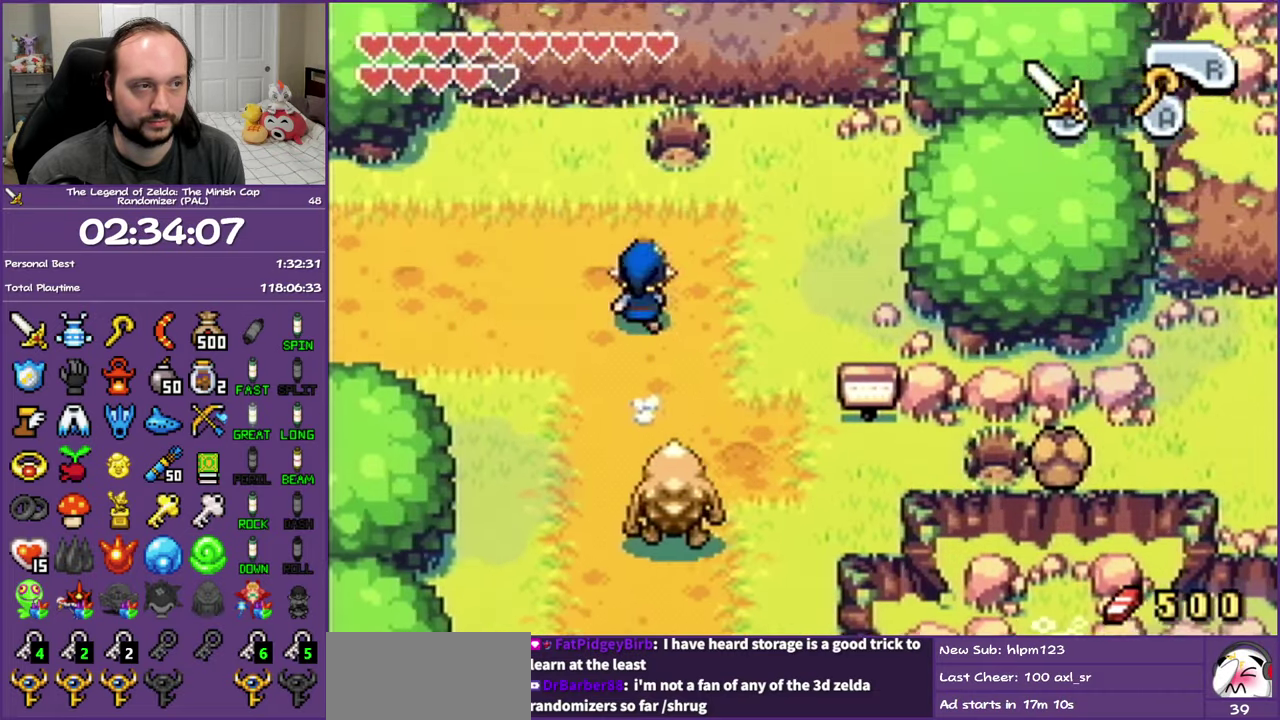
{"buttons": ["DPAD_UP"], "events": [[133, "DPAD_RIGHT", "down"], [217, "A", "down"], [217, "DPAD_RIGHT", "up"], [350, "A", "up"]]}
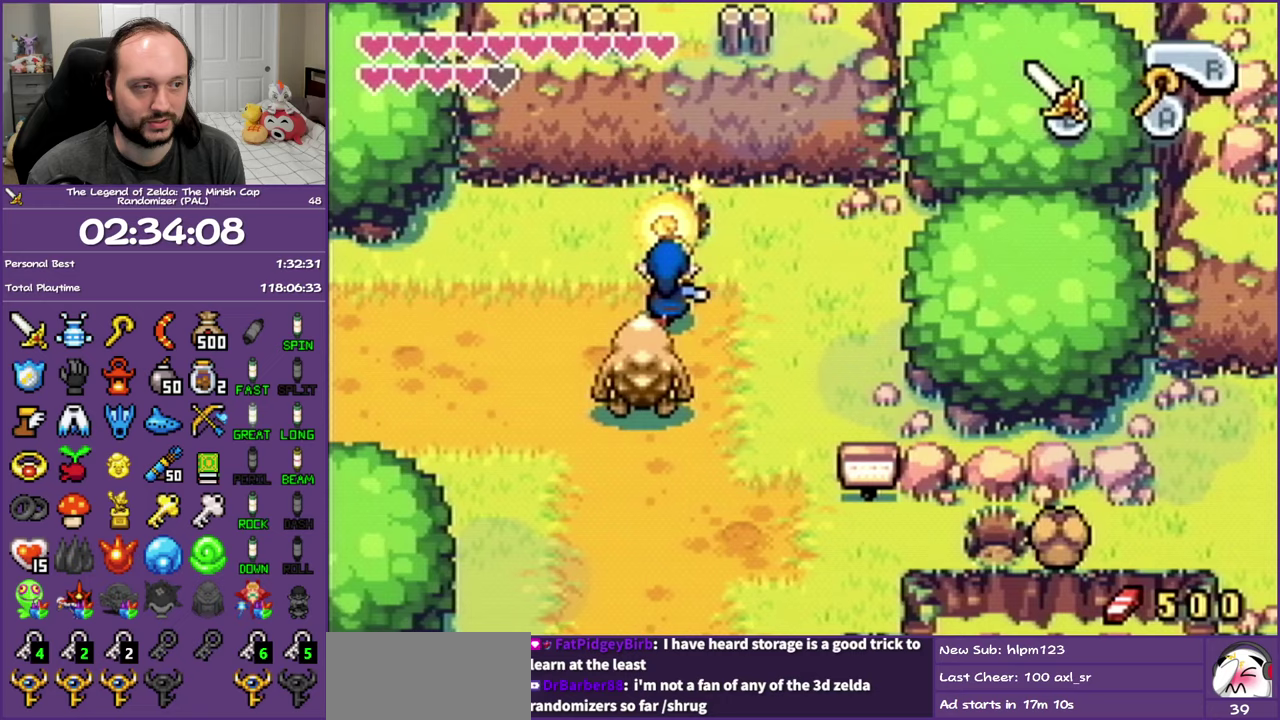
{"buttons": ["DPAD_UP"], "events": []}
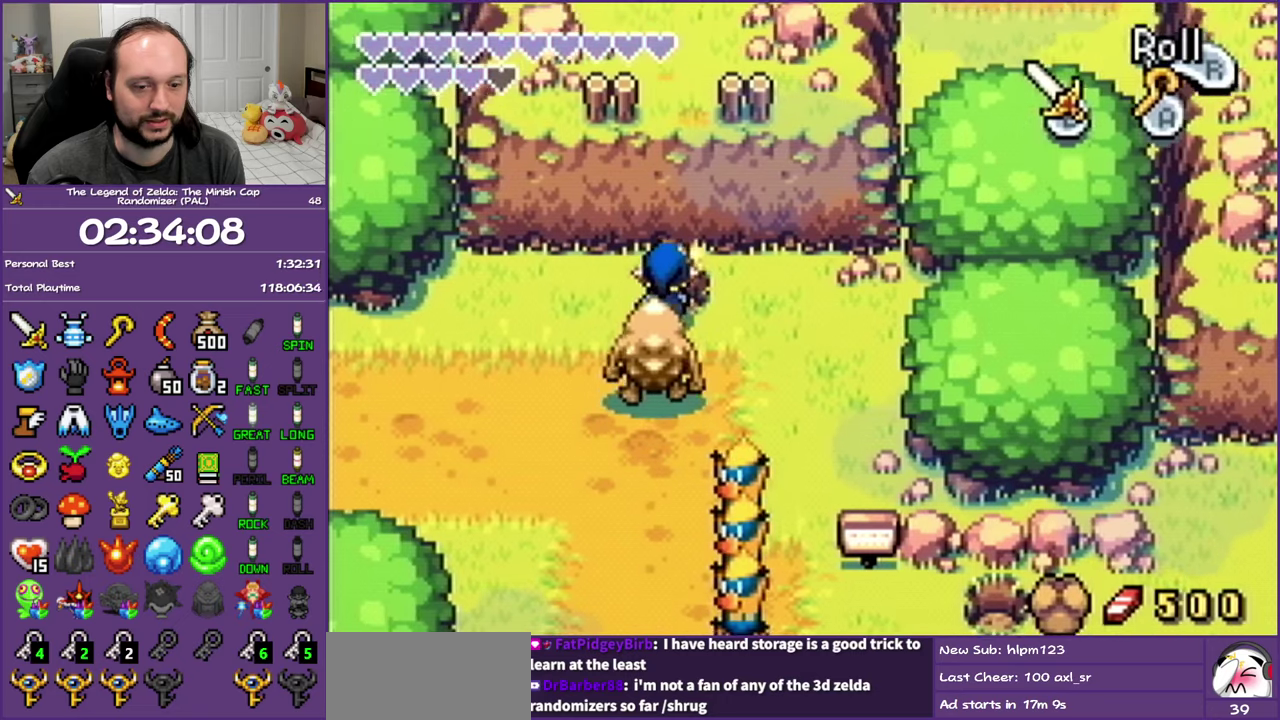
{"buttons": ["DPAD_UP"], "events": []}
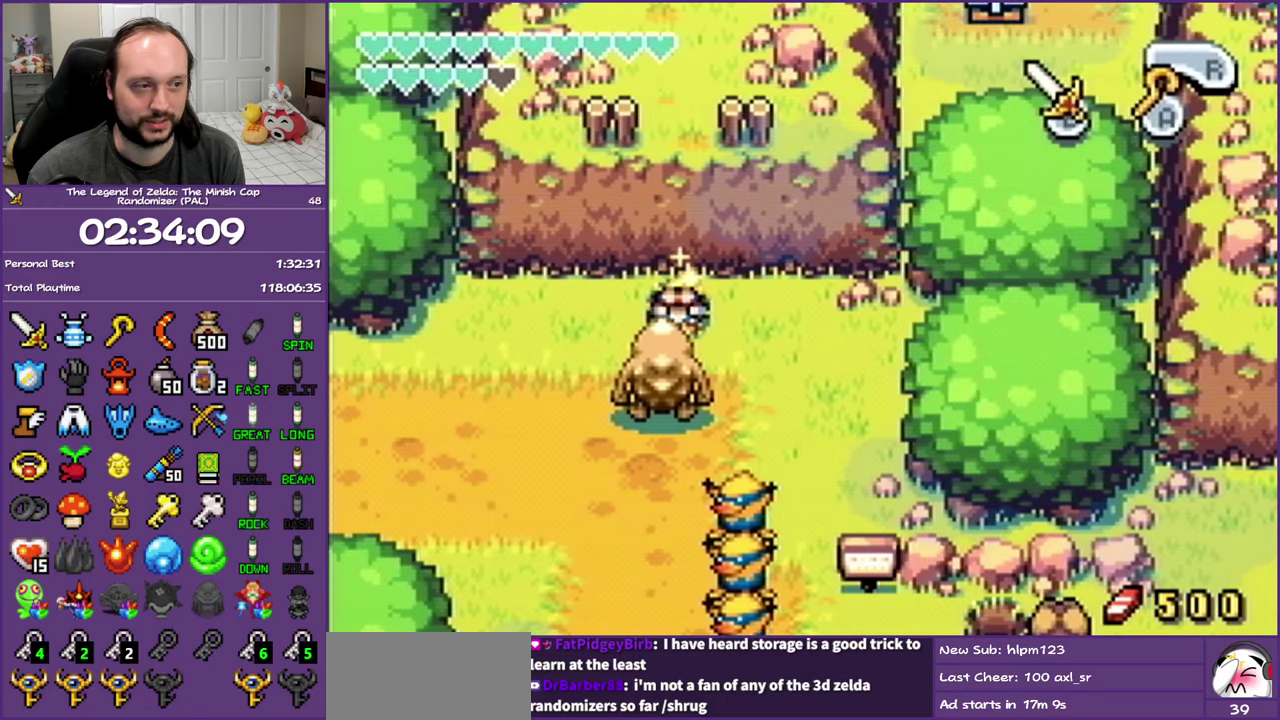
{"buttons": ["DPAD_UP"], "events": []}
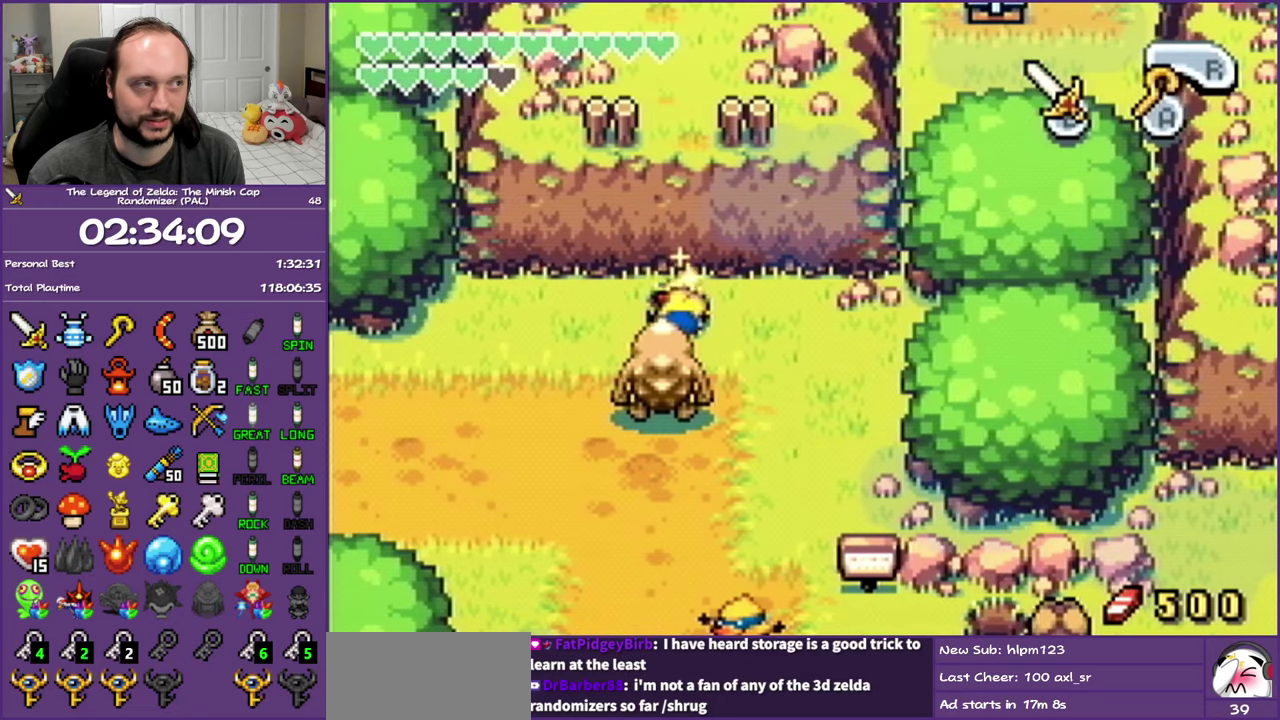
{"buttons": ["DPAD_UP"], "events": []}
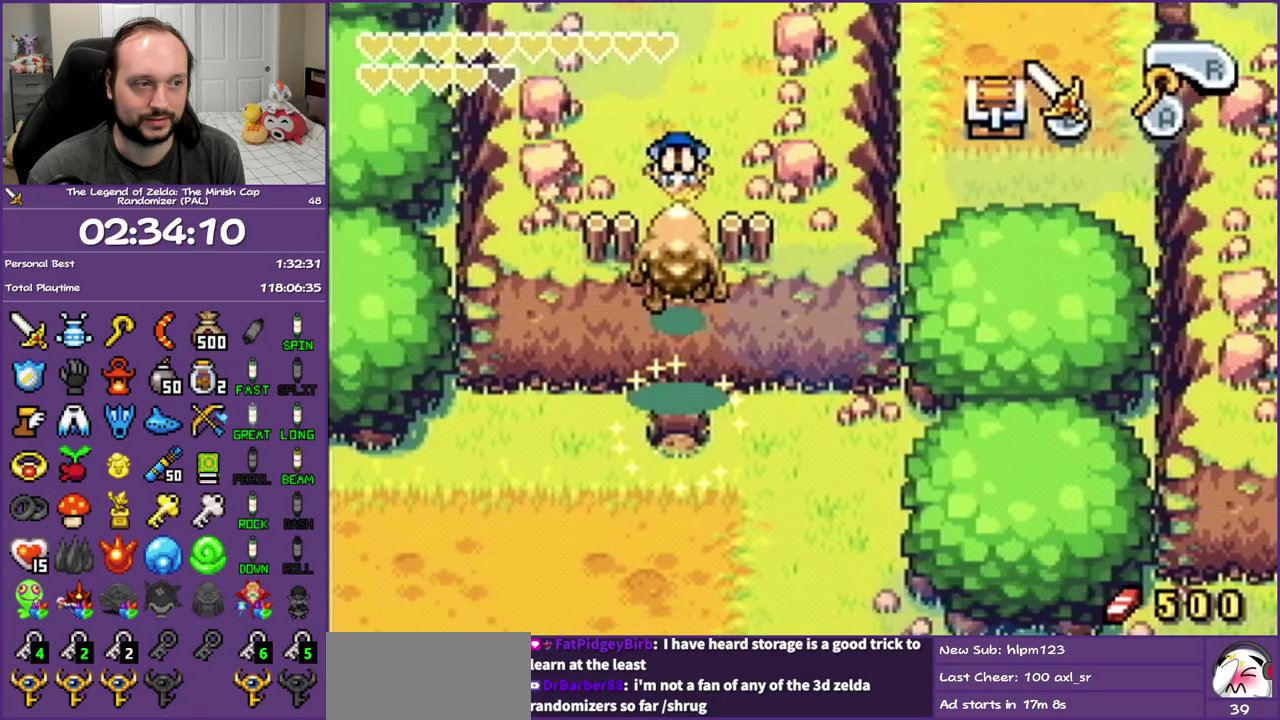
{"buttons": ["R1", "DPAD_UP"], "events": [[350, "R1", "down"]]}
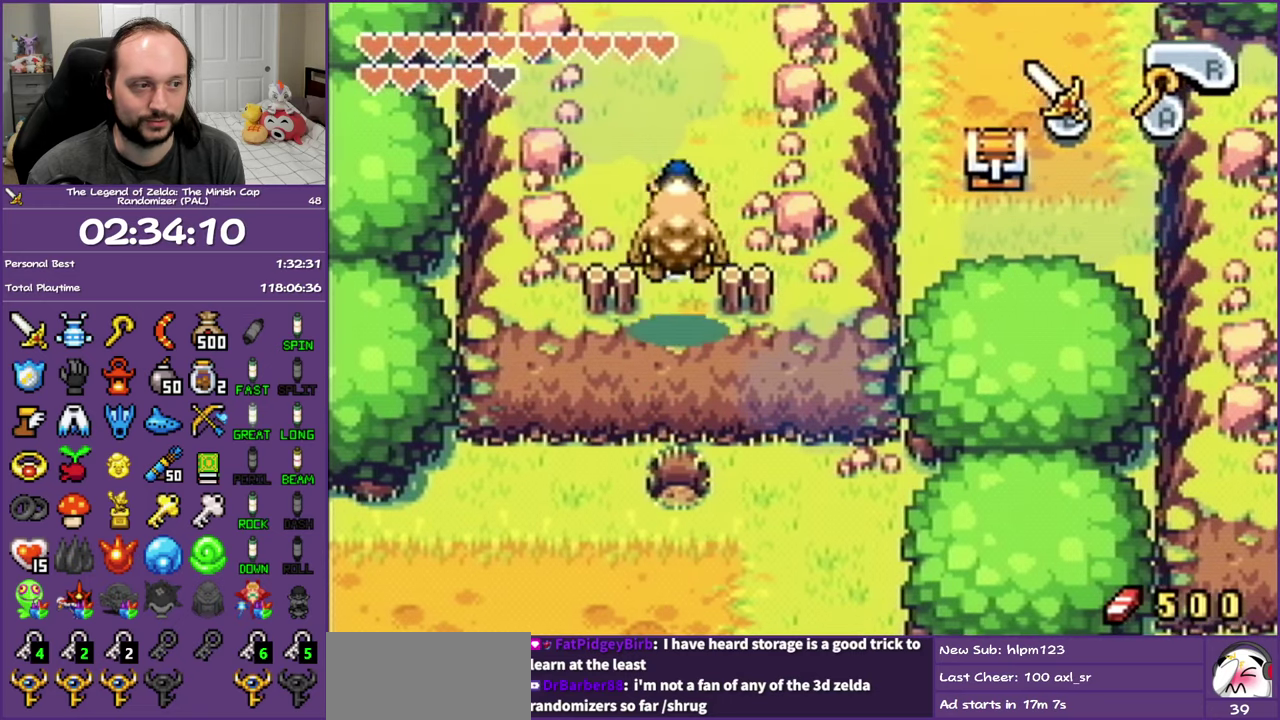
{"buttons": ["R1", "DPAD_UP"], "events": []}